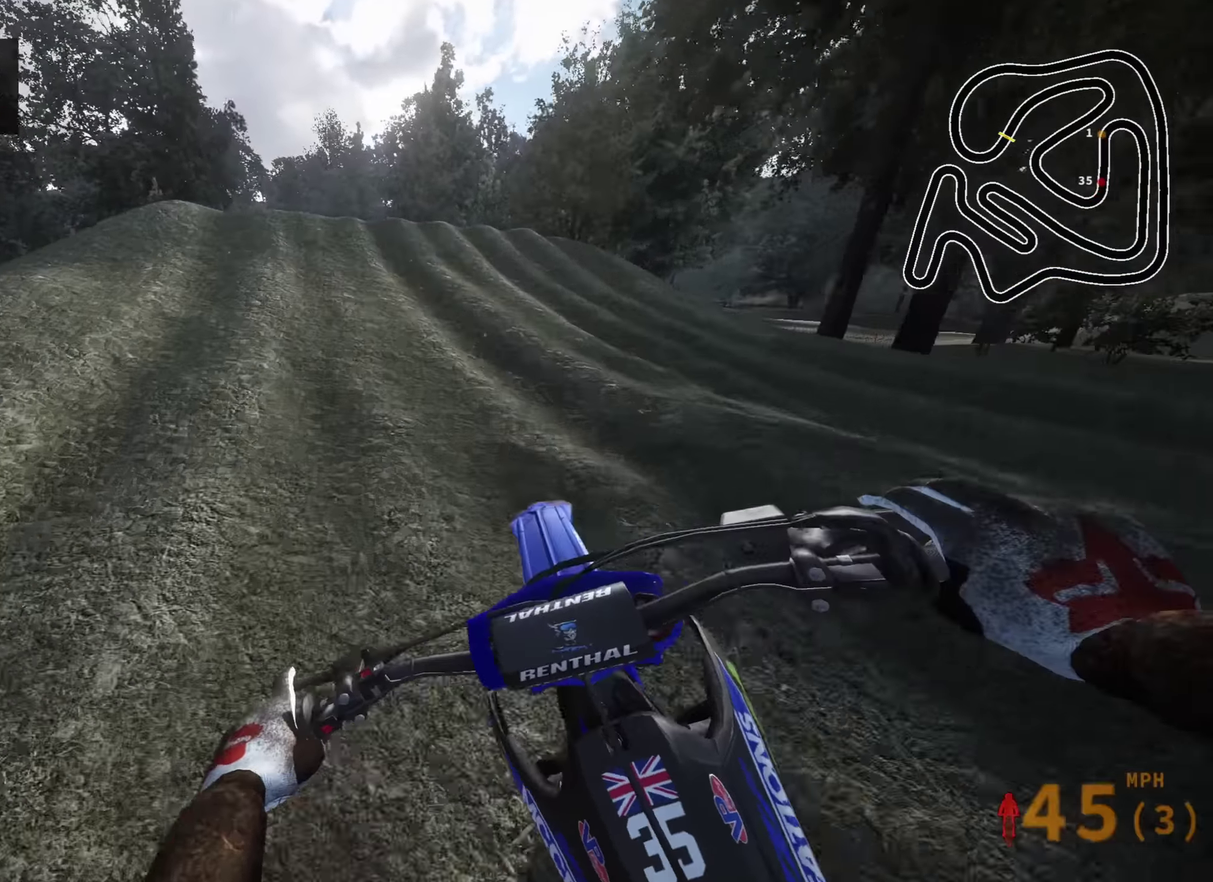
Gameplay with a controller (PlayStation layout); each line is a JSON object with the inputs held at the frame after it (dt_ms = milliseconds from this image to that frame). "events" lists button and stick changes between this image and that frame as [ms after this image, input, new state], when the widget could be followed in between.
{"dt_ms": 300, "buttons": ["R2"], "left_stick": "down-left", "right_stick": "center", "events": [[84, "right_stick", "down"], [150, "left_stick", "center"], [234, "right_stick", "center"], [300, "left_stick", "down-left"]]}
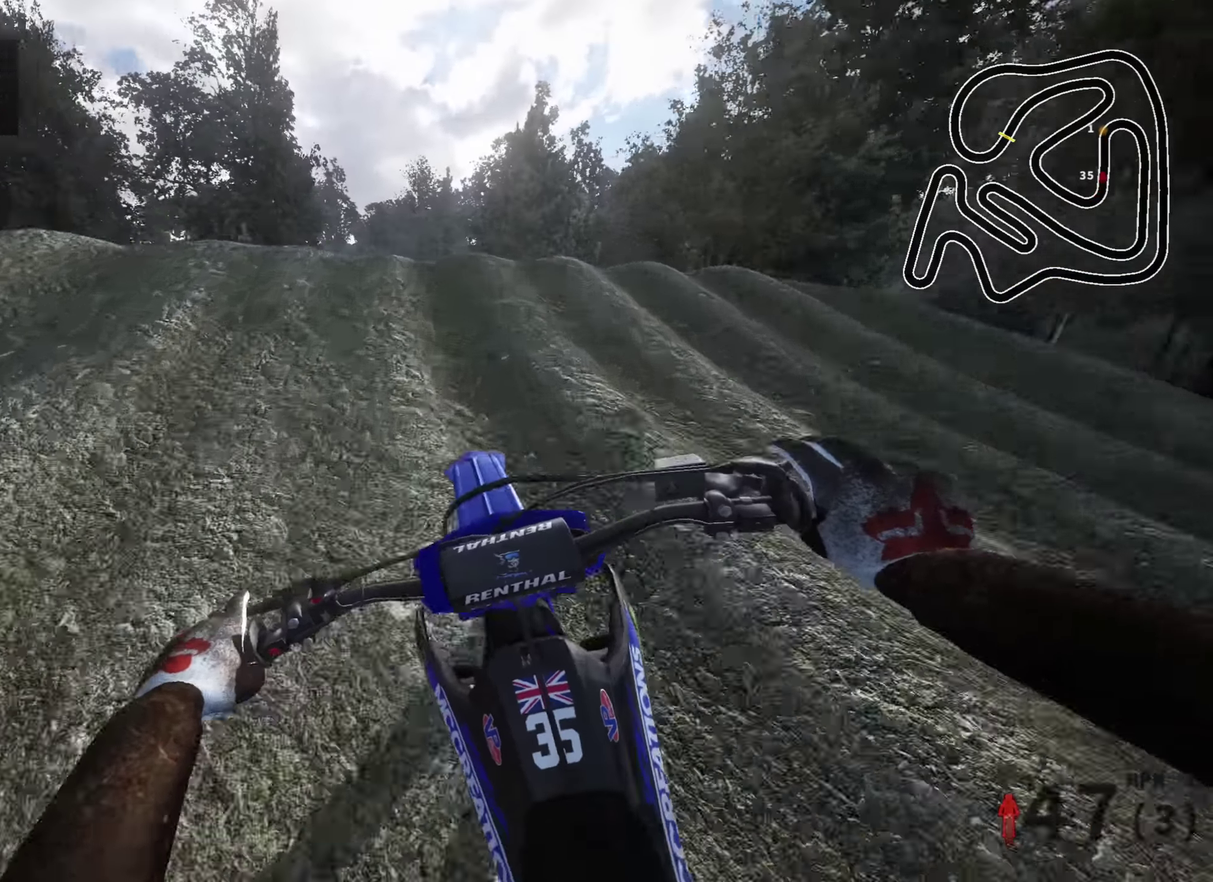
{"dt_ms": 700, "buttons": ["TRIANGLE", "R2"], "left_stick": "down-left", "right_stick": "down-right"}
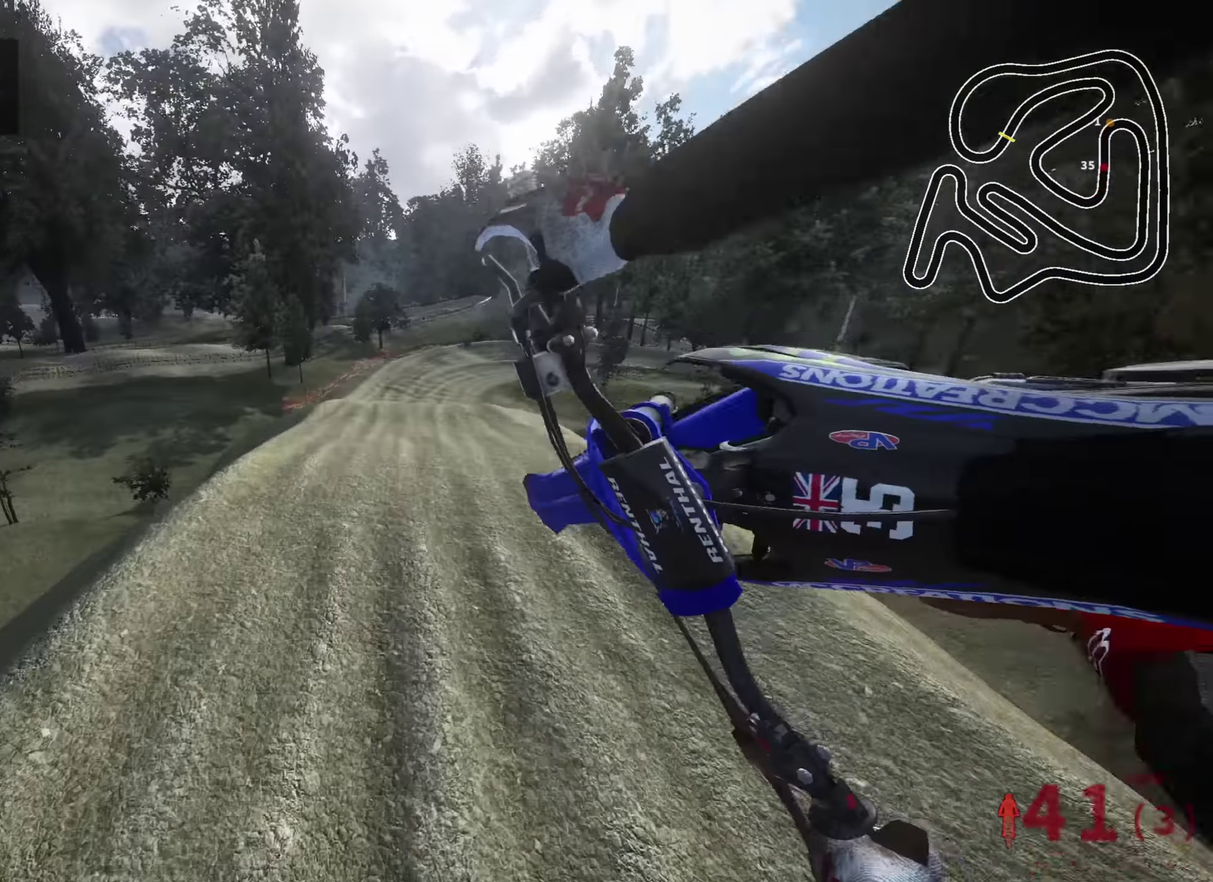
{"dt_ms": 300, "buttons": ["R2"], "left_stick": "down-left", "right_stick": "down-right", "events": [[50, "TRIANGLE", "up"]]}
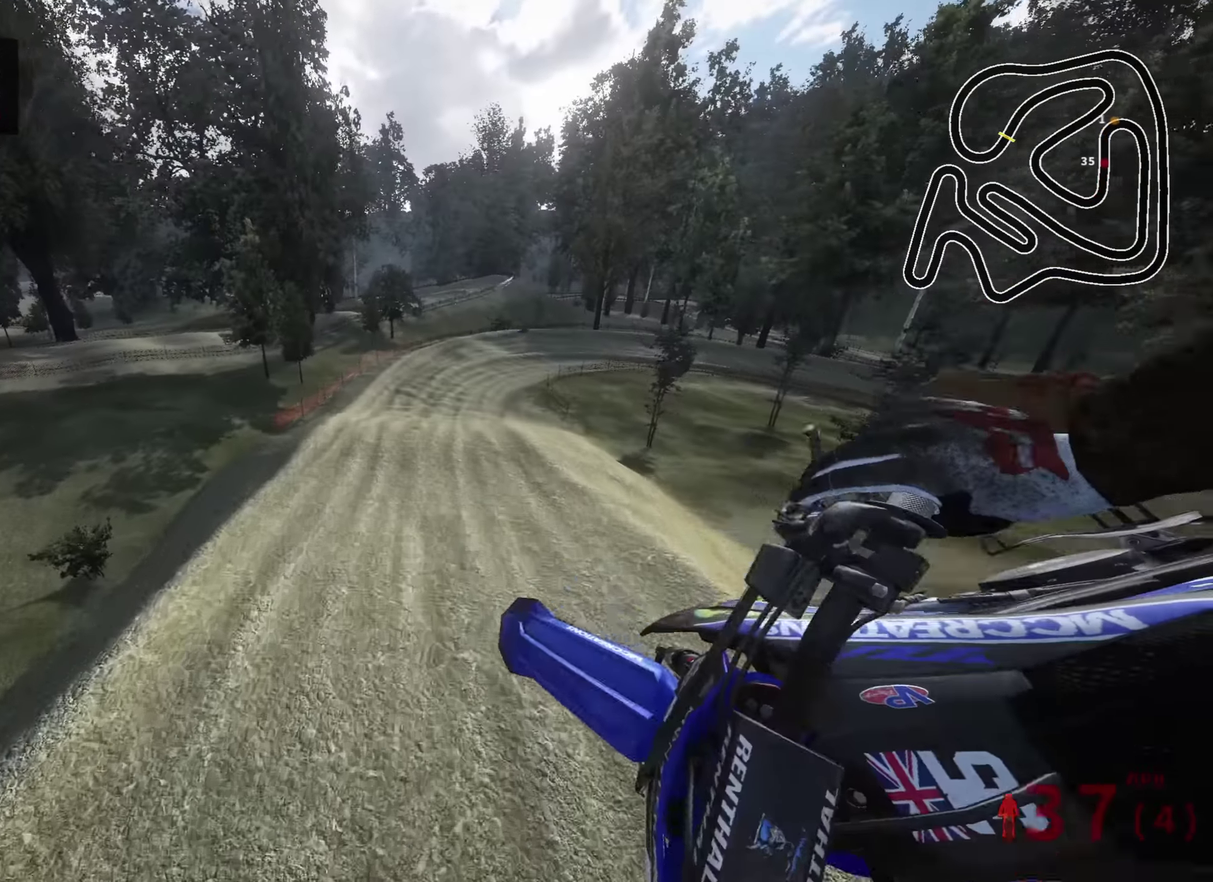
{"dt_ms": 900, "buttons": [], "left_stick": "right", "right_stick": "up", "events": [[17, "right_stick", "right"], [150, "left_stick", "center"], [317, "SQUARE", "down"], [467, "SQUARE", "up"], [484, "right_stick", "up-right"], [600, "R2", "up"], [634, "right_stick", "up"], [650, "left_stick", "right"]]}
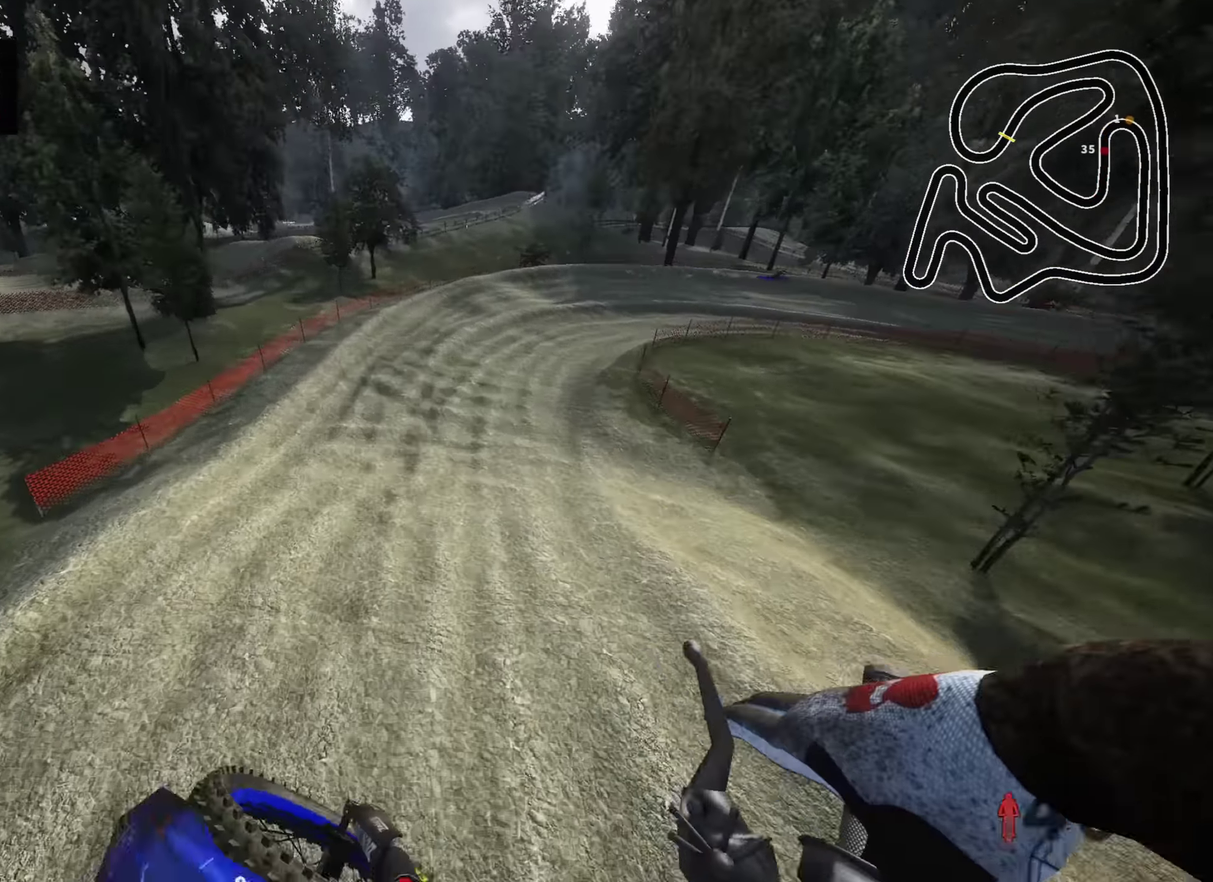
{"dt_ms": 300, "buttons": ["R2"], "left_stick": "up-right", "right_stick": "up", "events": [[34, "R2", "down"], [50, "left_stick", "up-right"]]}